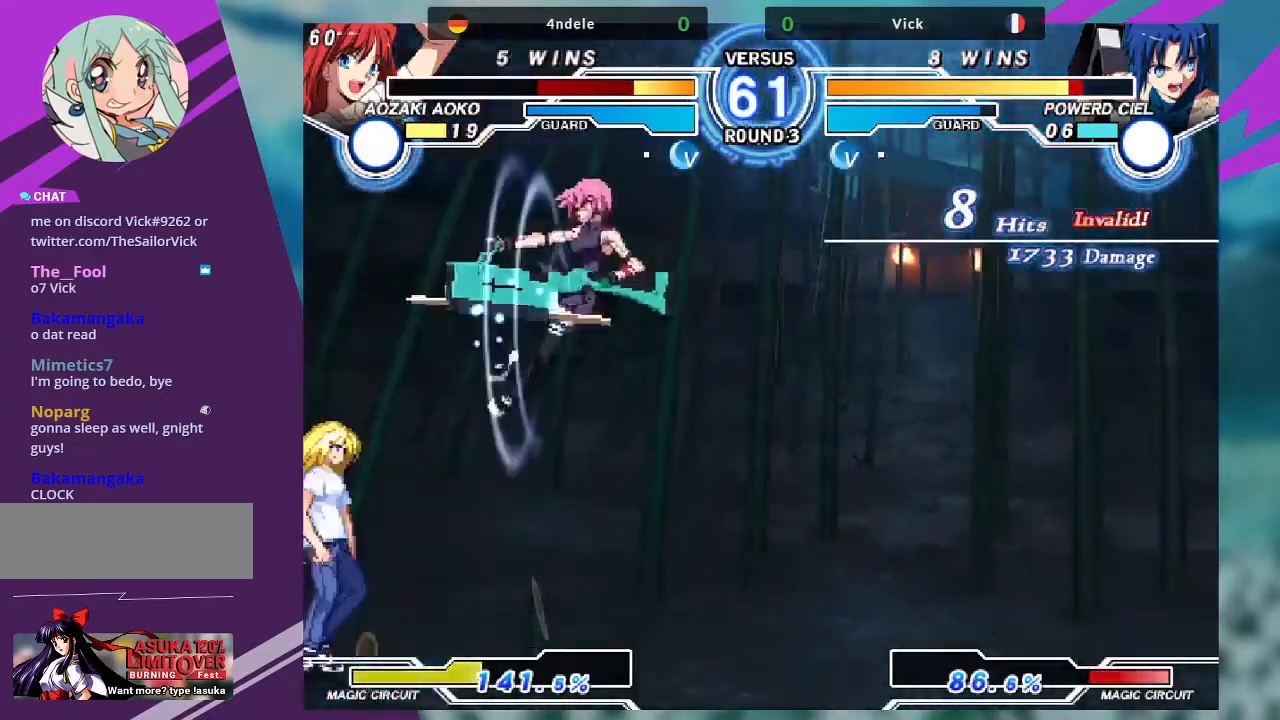
Gameplay with a controller (arcade stick); each line is a JSON object with the inputs held at the frame after it. "events" lists button and stick changes between this image and that frame as [ms after this image, input, new state], when the widget could be followed in between. Not read: L3 R3.
{"buttons": [], "left_stick": "up-left", "events": [[100, "TRIANGLE", "up"], [334, "left_stick", "up-left"]]}
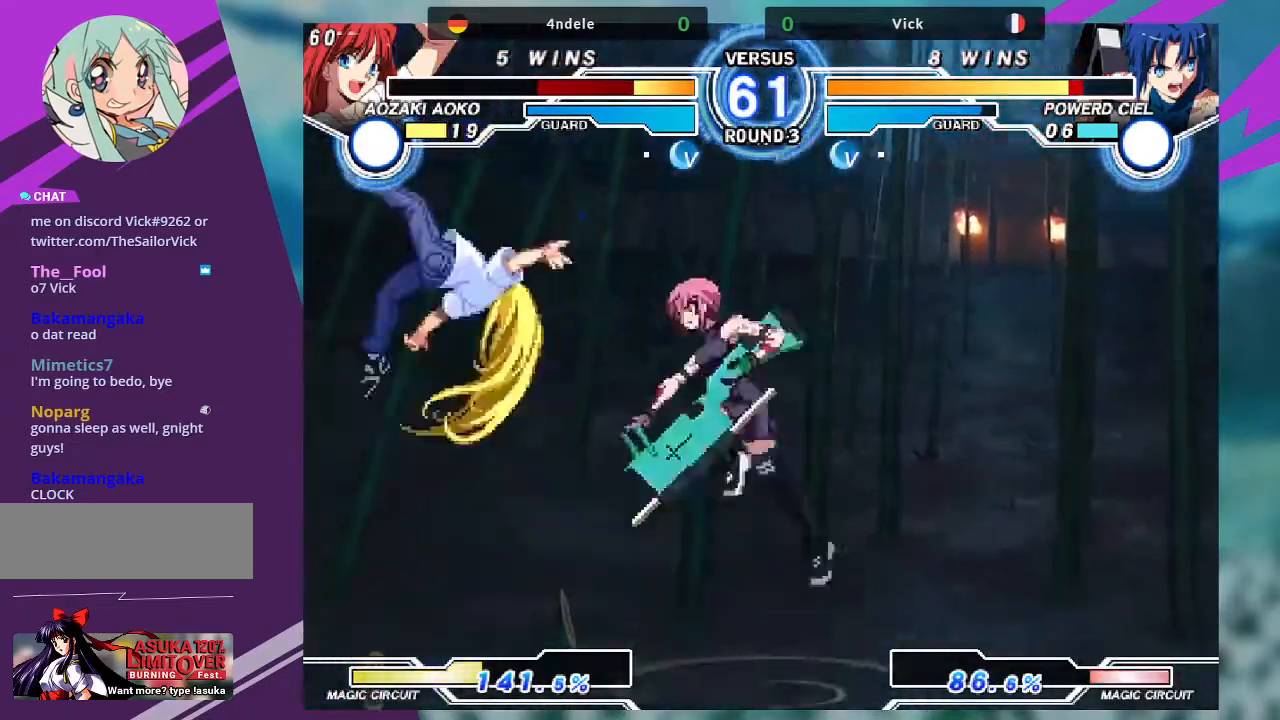
{"buttons": ["TRIANGLE"], "left_stick": "center", "events": [[33, "left_stick", "right"], [100, "left_stick", "center"], [200, "left_stick", "right"], [333, "left_stick", "center"], [433, "TRIANGLE", "down"]]}
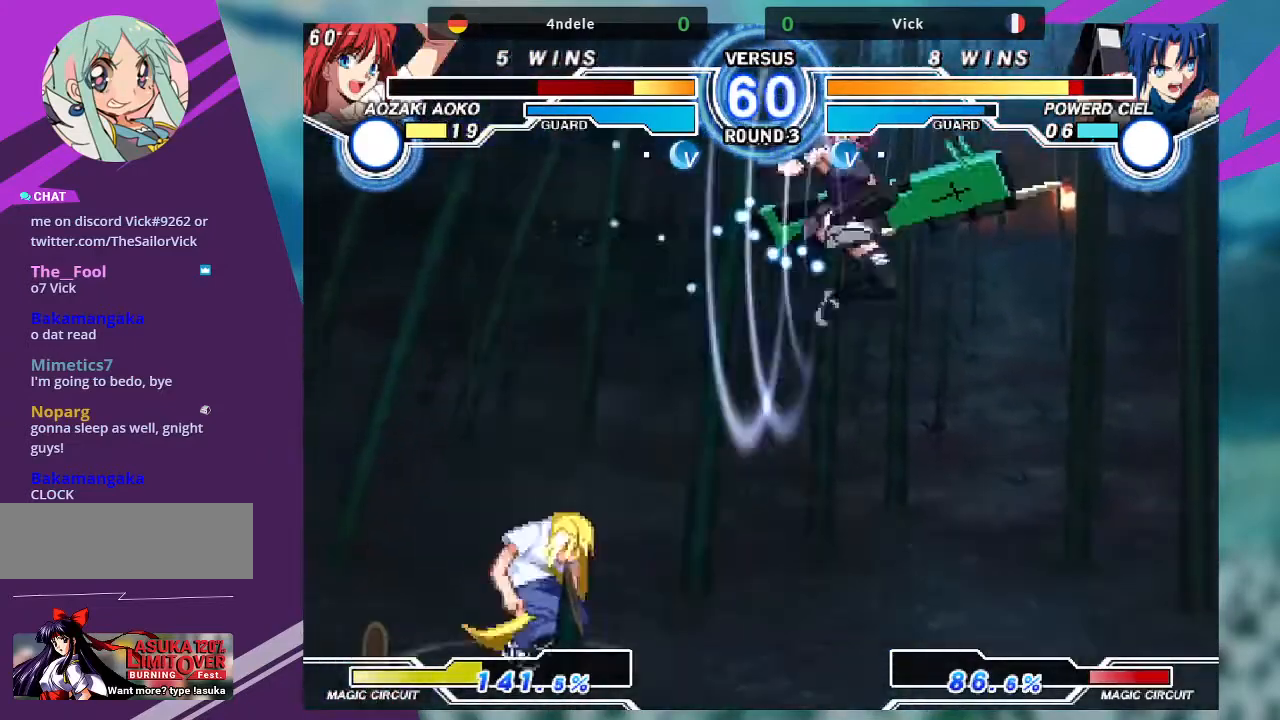
{"buttons": [], "left_stick": "right", "events": [[34, "TRIANGLE", "up"], [200, "left_stick", "down"], [301, "left_stick", "right"], [334, "TRIANGLE", "down"], [367, "TRIANGLE", "up"]]}
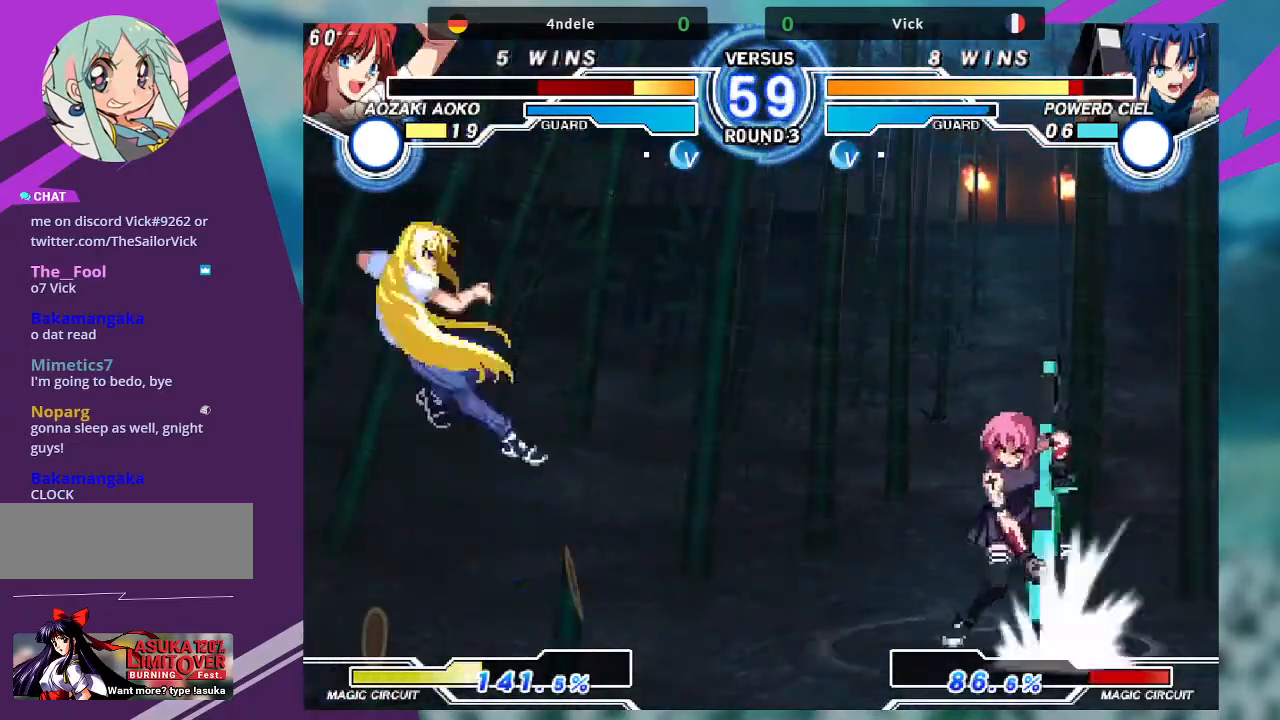
{"buttons": [], "left_stick": "up-left", "events": [[300, "left_stick", "center"], [400, "left_stick", "up-left"]]}
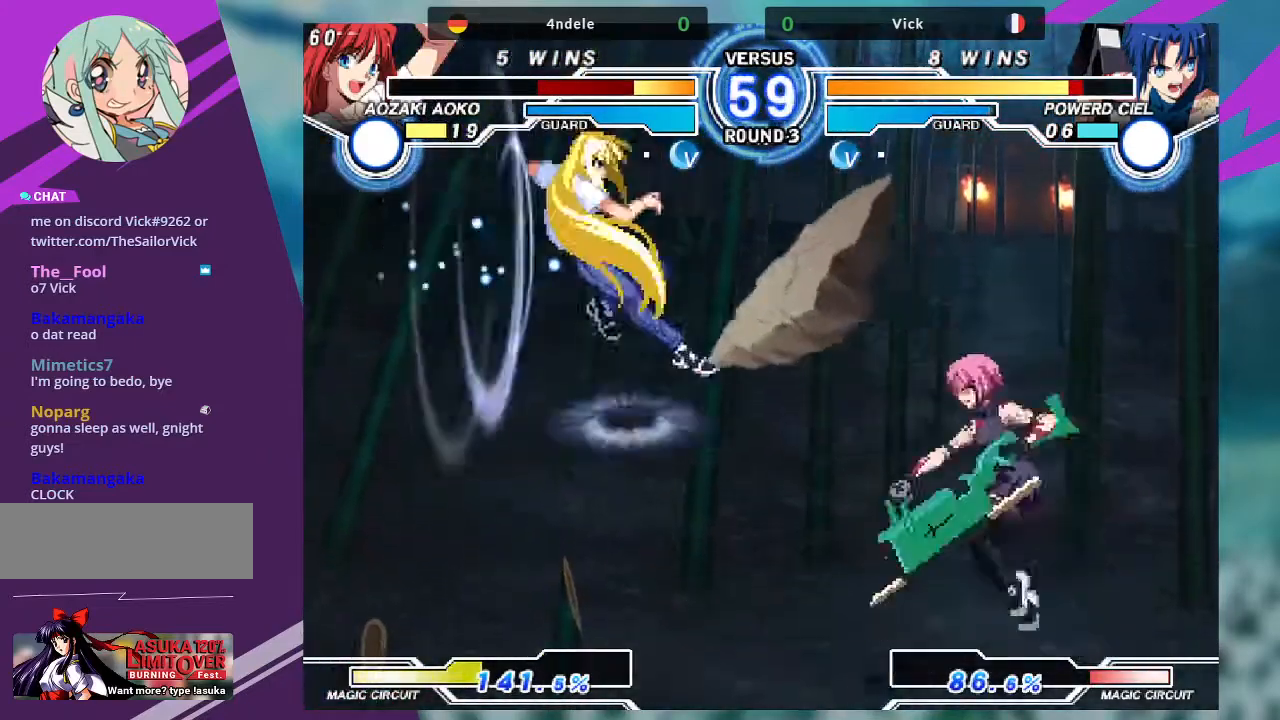
{"buttons": [], "left_stick": "center", "events": [[100, "left_stick", "center"], [167, "TRIANGLE", "down"], [267, "TRIANGLE", "up"], [367, "left_stick", "left"], [434, "left_stick", "center"]]}
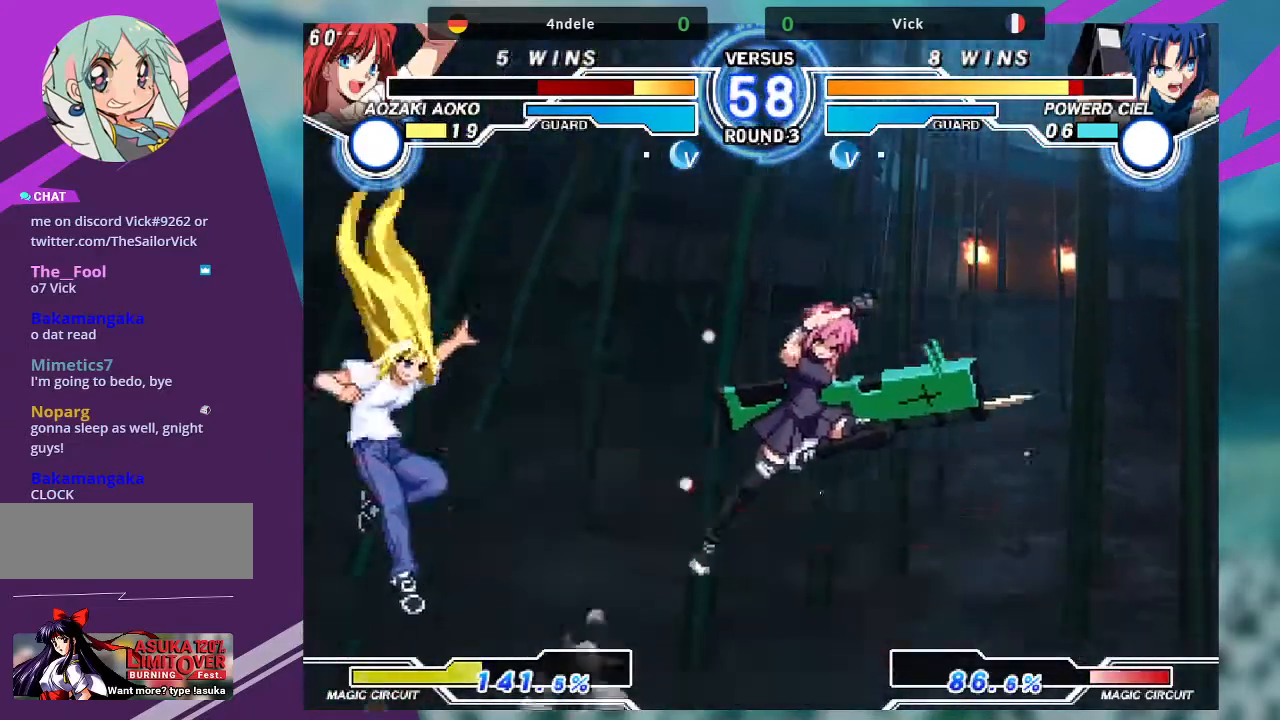
{"buttons": [], "left_stick": "center", "events": [[33, "left_stick", "left"], [167, "left_stick", "center"], [267, "R1", "down"], [433, "R1", "up"]]}
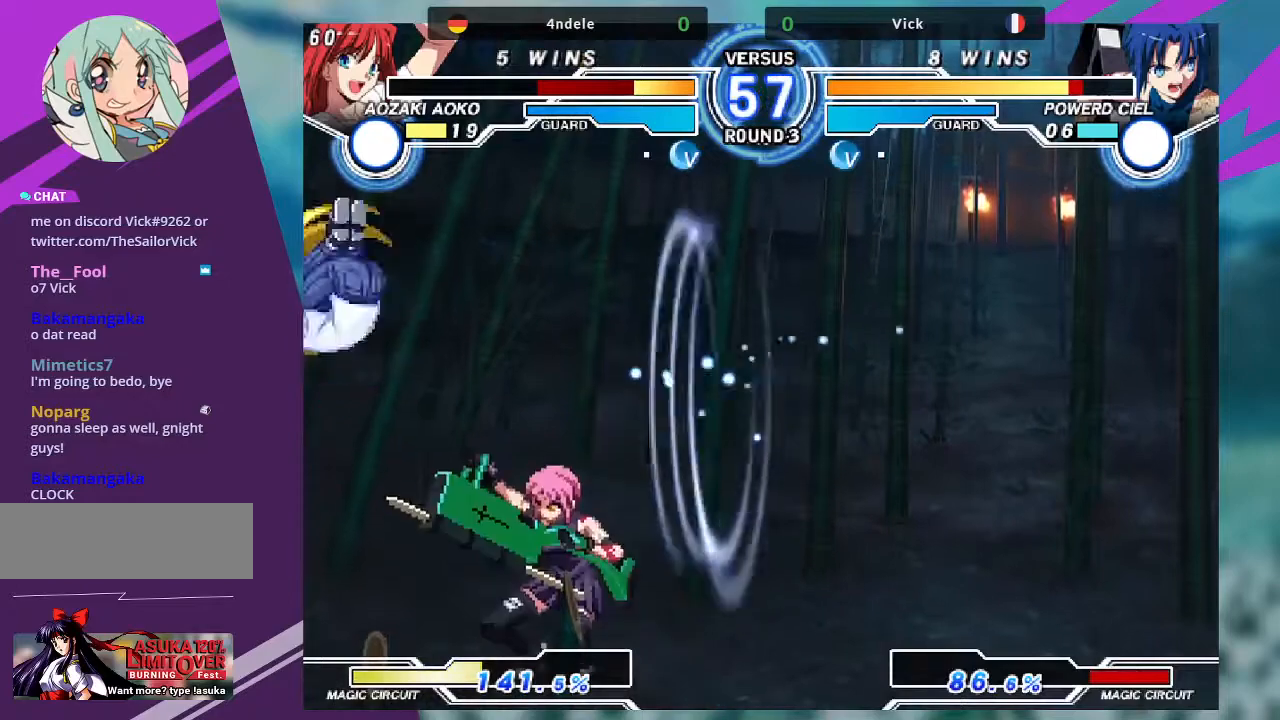
{"buttons": [], "left_stick": "right", "events": [[100, "left_stick", "right"]]}
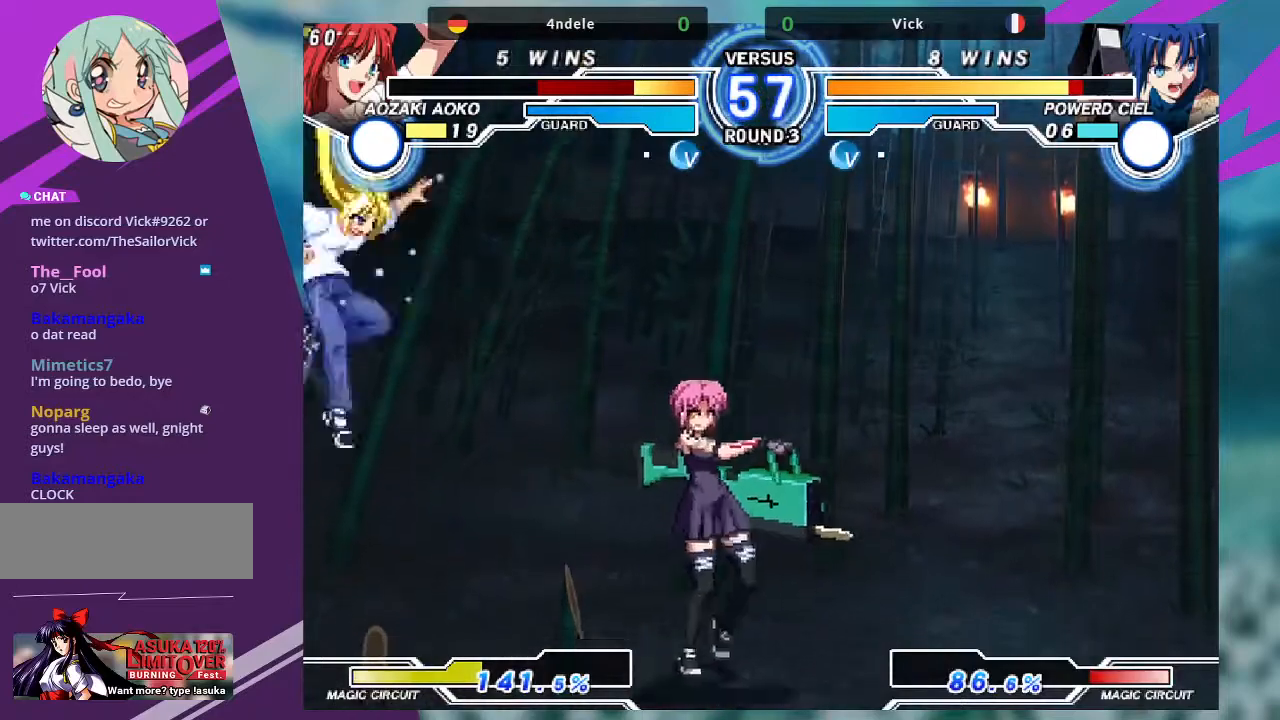
{"buttons": [], "left_stick": "center", "events": [[100, "R1", "down"], [100, "left_stick", "down-right"], [200, "R1", "up"], [233, "left_stick", "down-left"], [300, "SQUARE", "down"], [300, "left_stick", "center"], [433, "SQUARE", "up"]]}